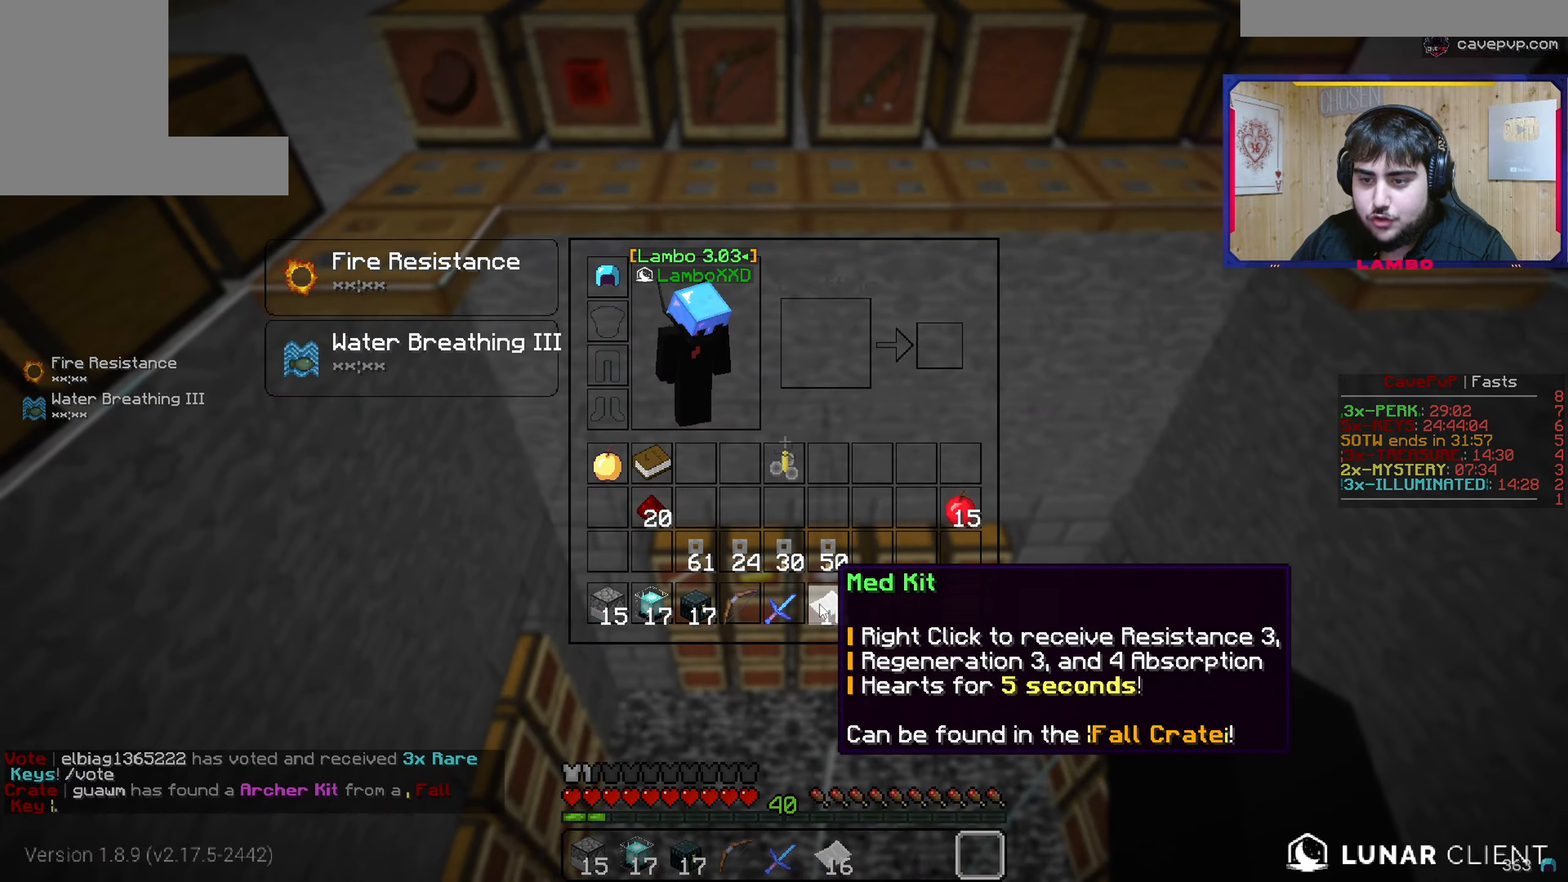
Gameplay with keyboard and mouse; each line is a JSON object with the keys and mouse buttons held at the frame after it. "events" lists presses ("down") and releases ("up") of "a", "d", "s", "w", "mouse_left" and "mouse_right" between this image and that frame as [ms after this image, input, new state], when the widget could be followed in between. "mouse_left", "mouse_right" = the "left", "right" buttons of the "mouse" list. No other keys are recorded. Fast repeated clicks can show as one long hold. Mouse movement is not recorded.
{"keys": [], "mouse": [], "events": []}
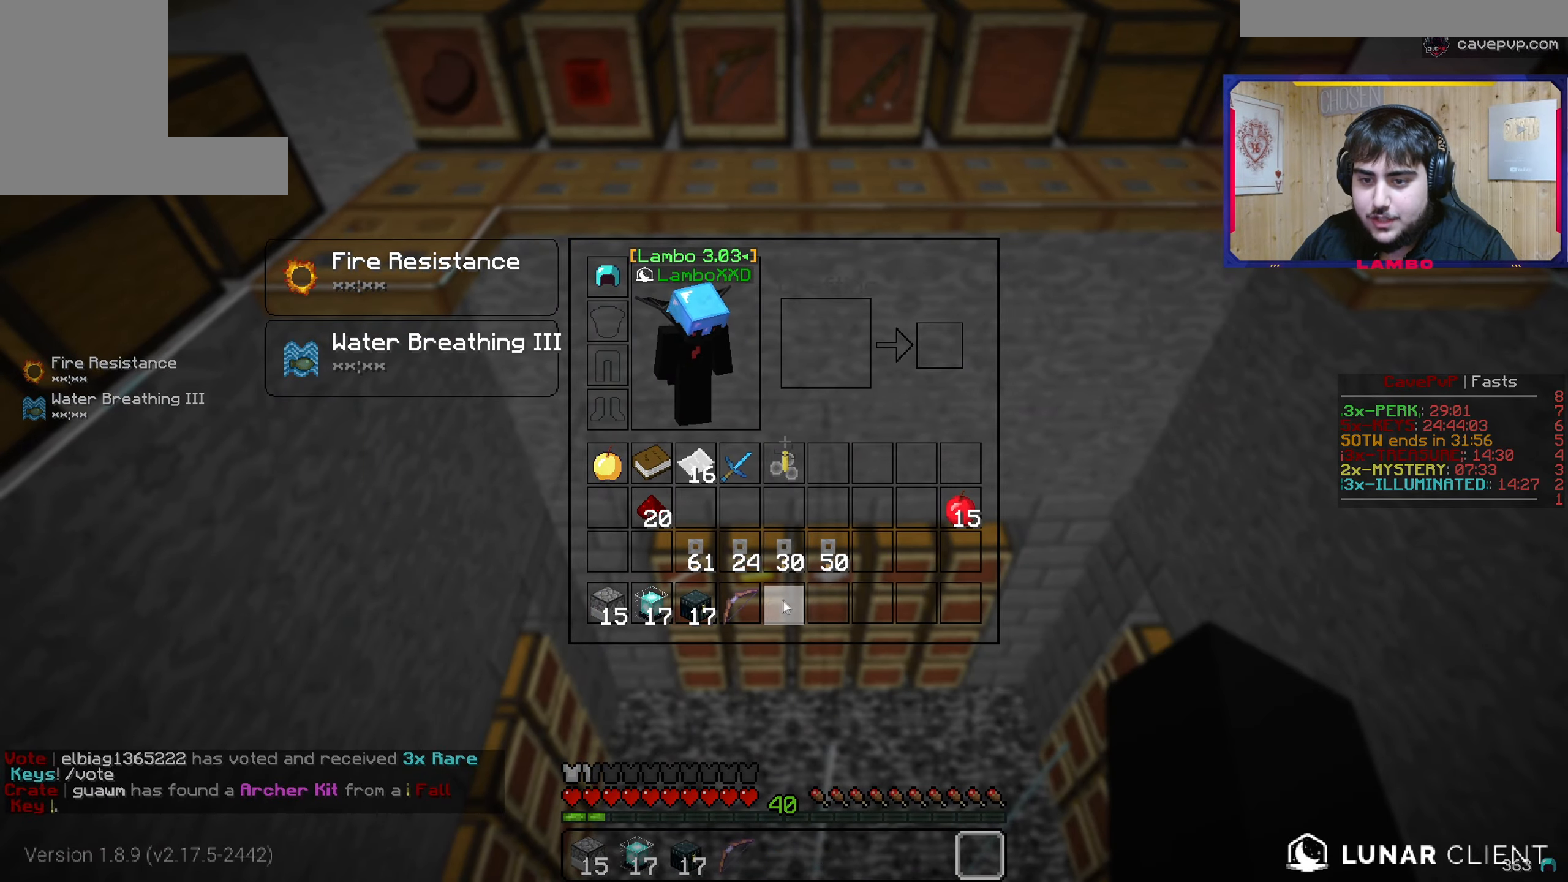
{"keys": [], "mouse": [], "events": []}
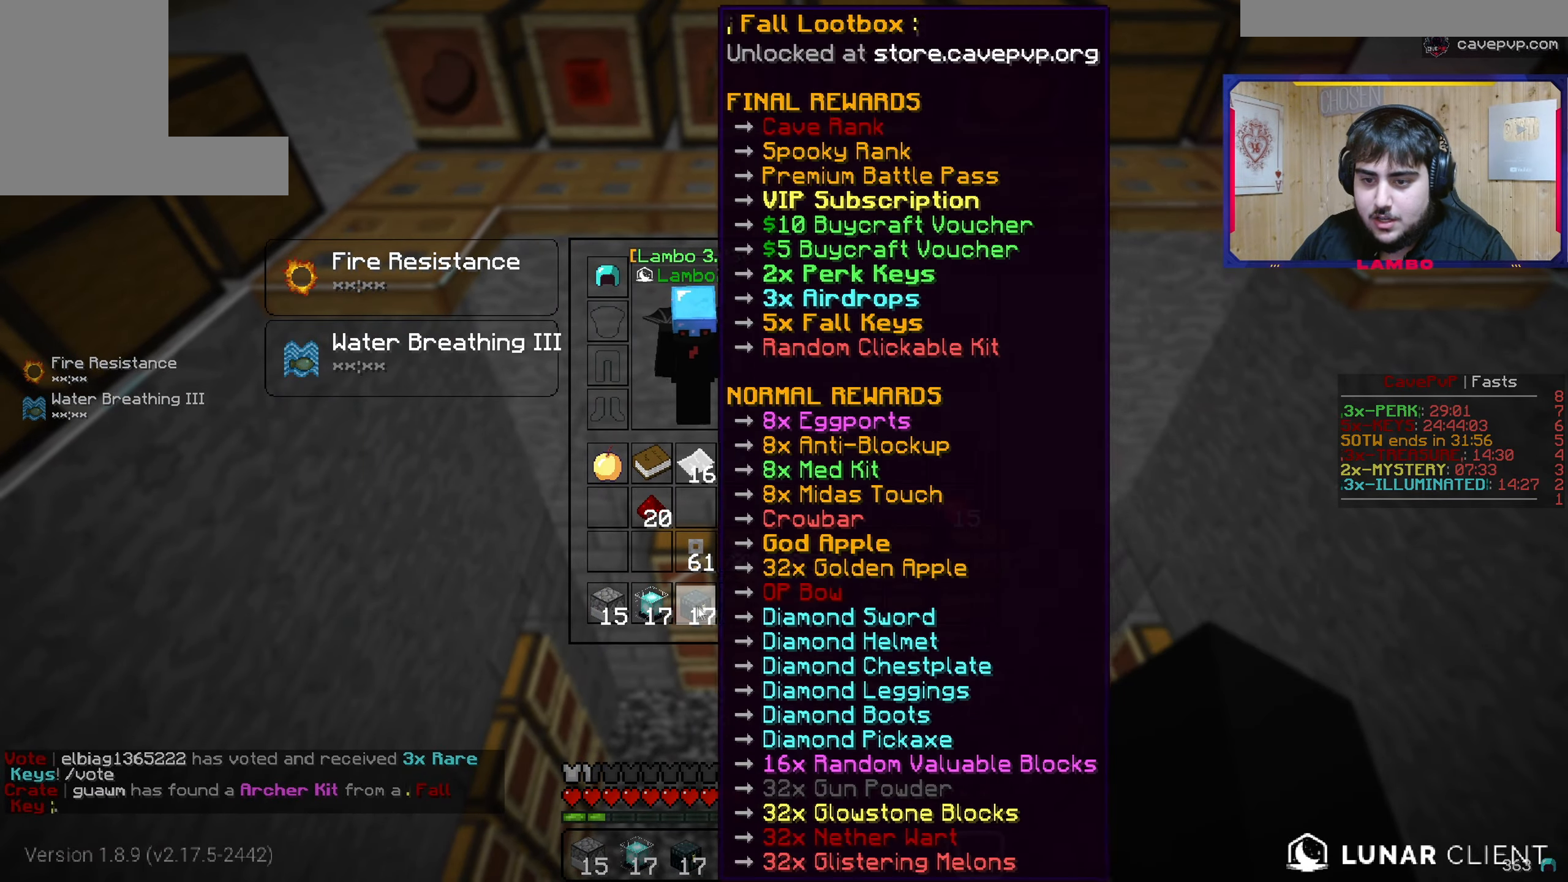
{"keys": [], "mouse": [], "events": []}
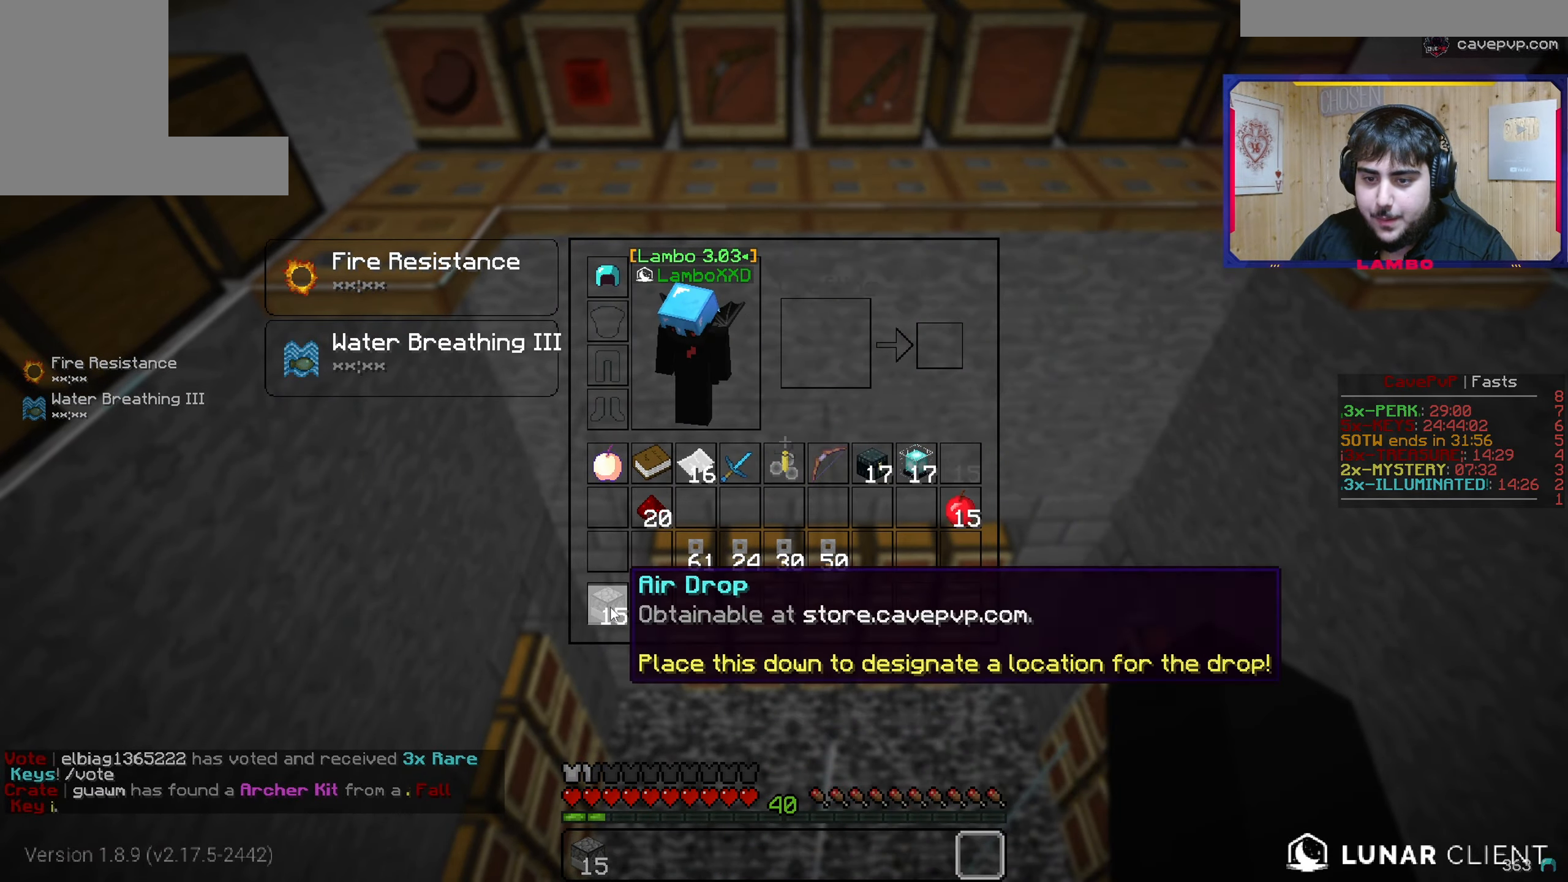
{"keys": [], "mouse": [], "events": []}
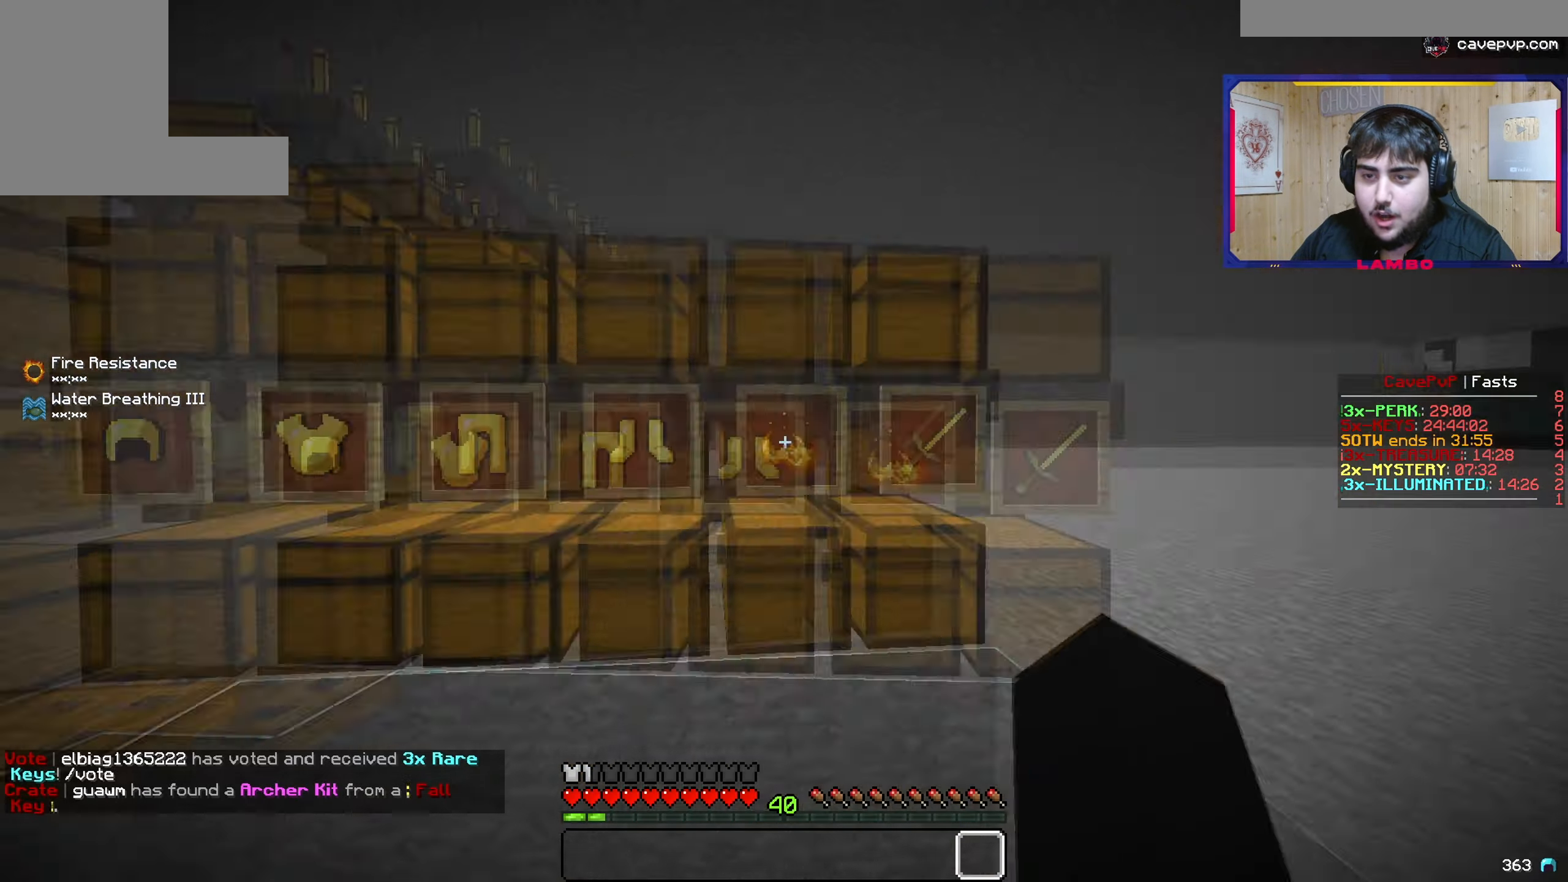
{"keys": ["w"], "mouse": []}
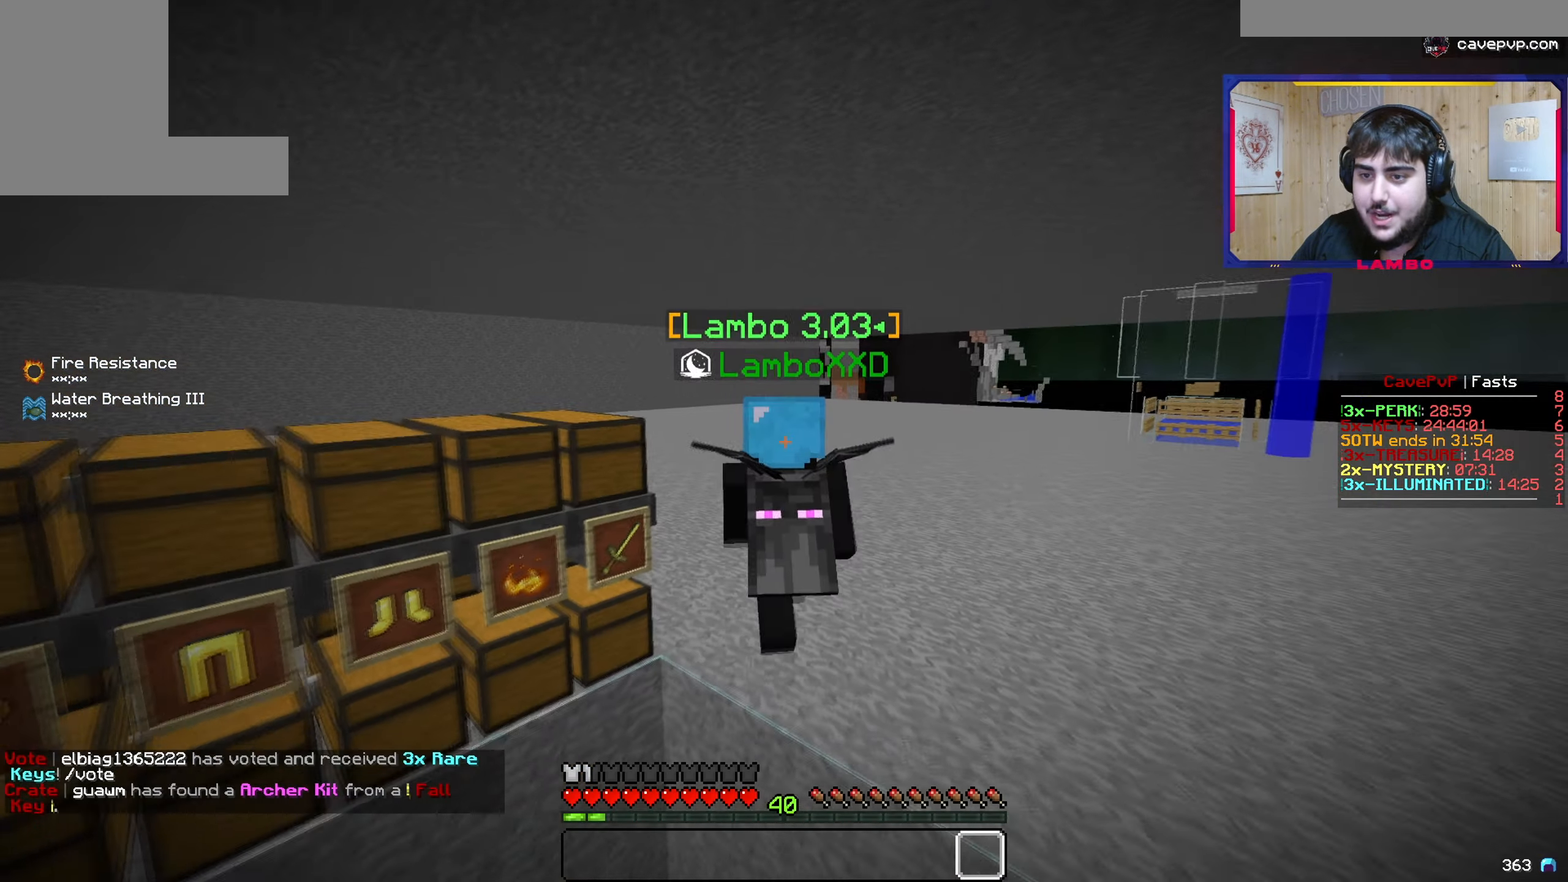
{"keys": [], "mouse": [], "events": [[417, "w", "up"]]}
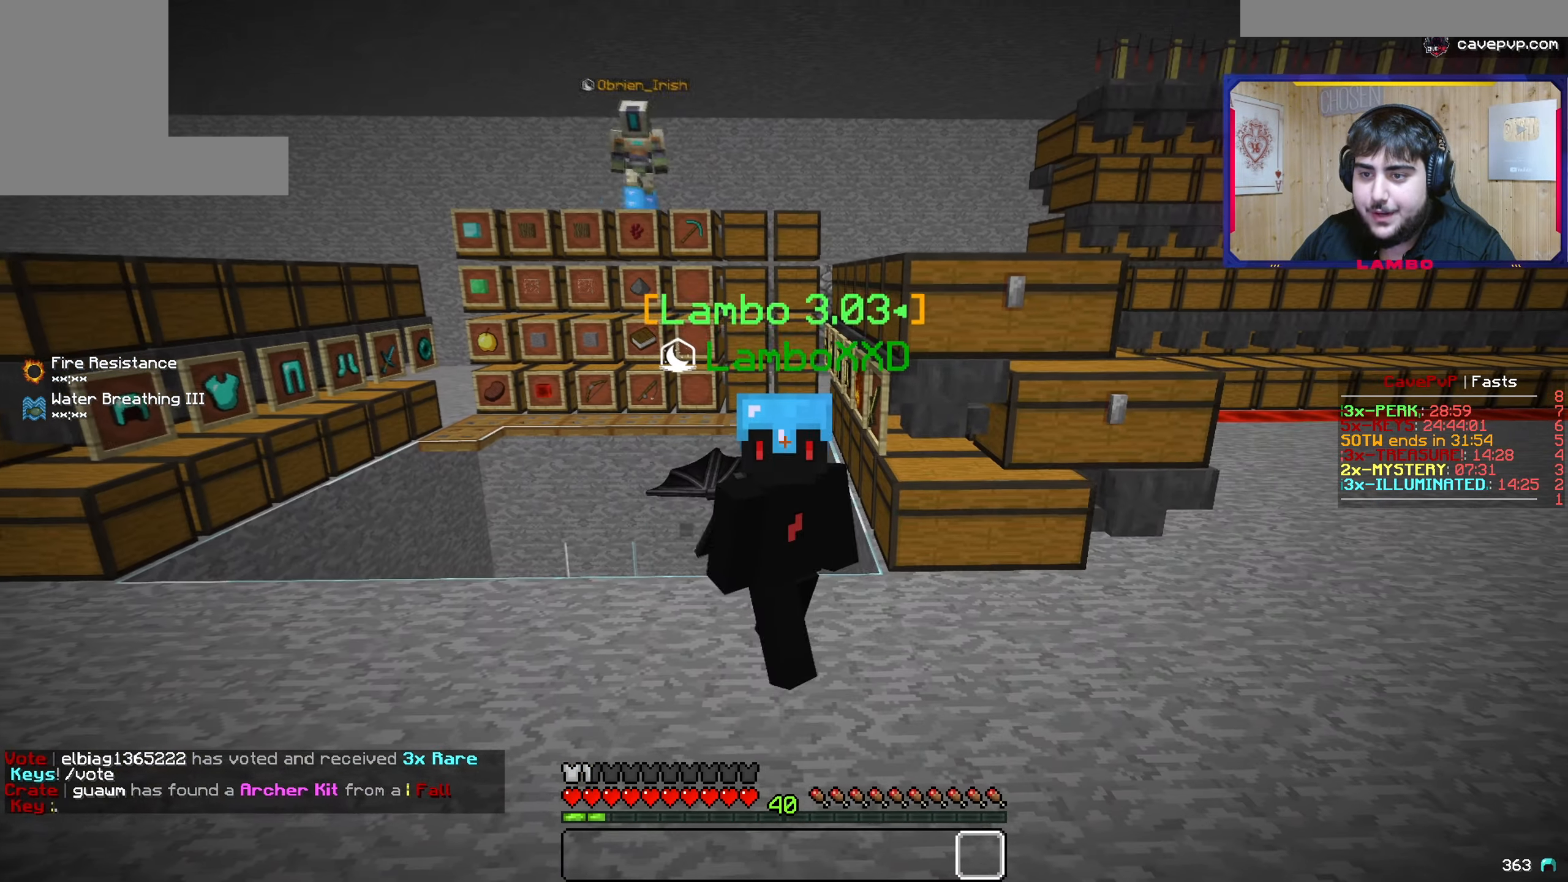
{"keys": [], "mouse": [], "events": []}
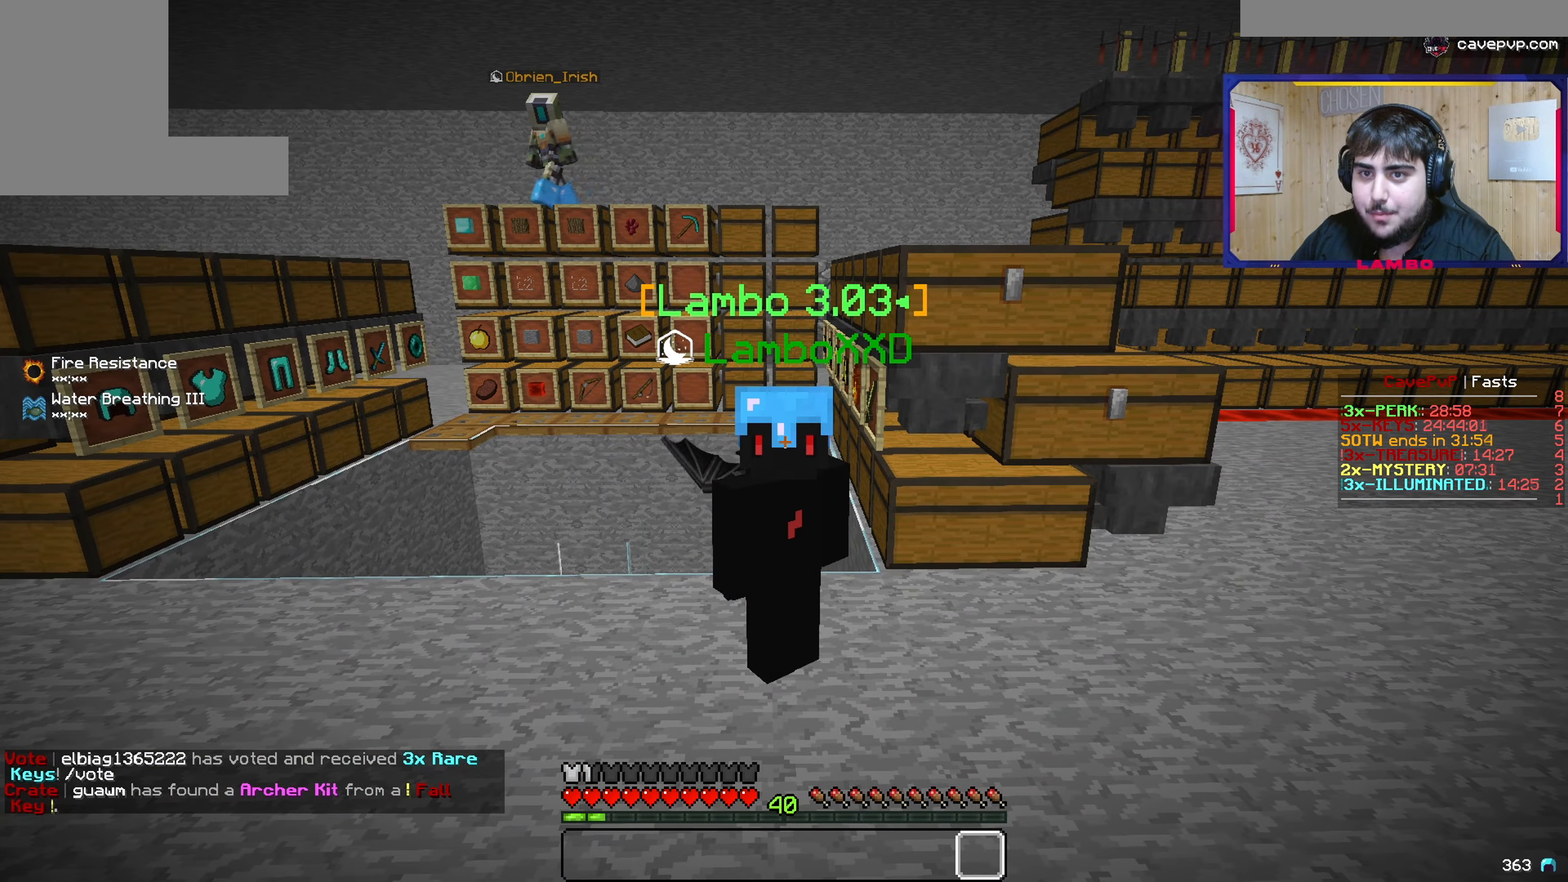
{"keys": [], "mouse": [], "events": []}
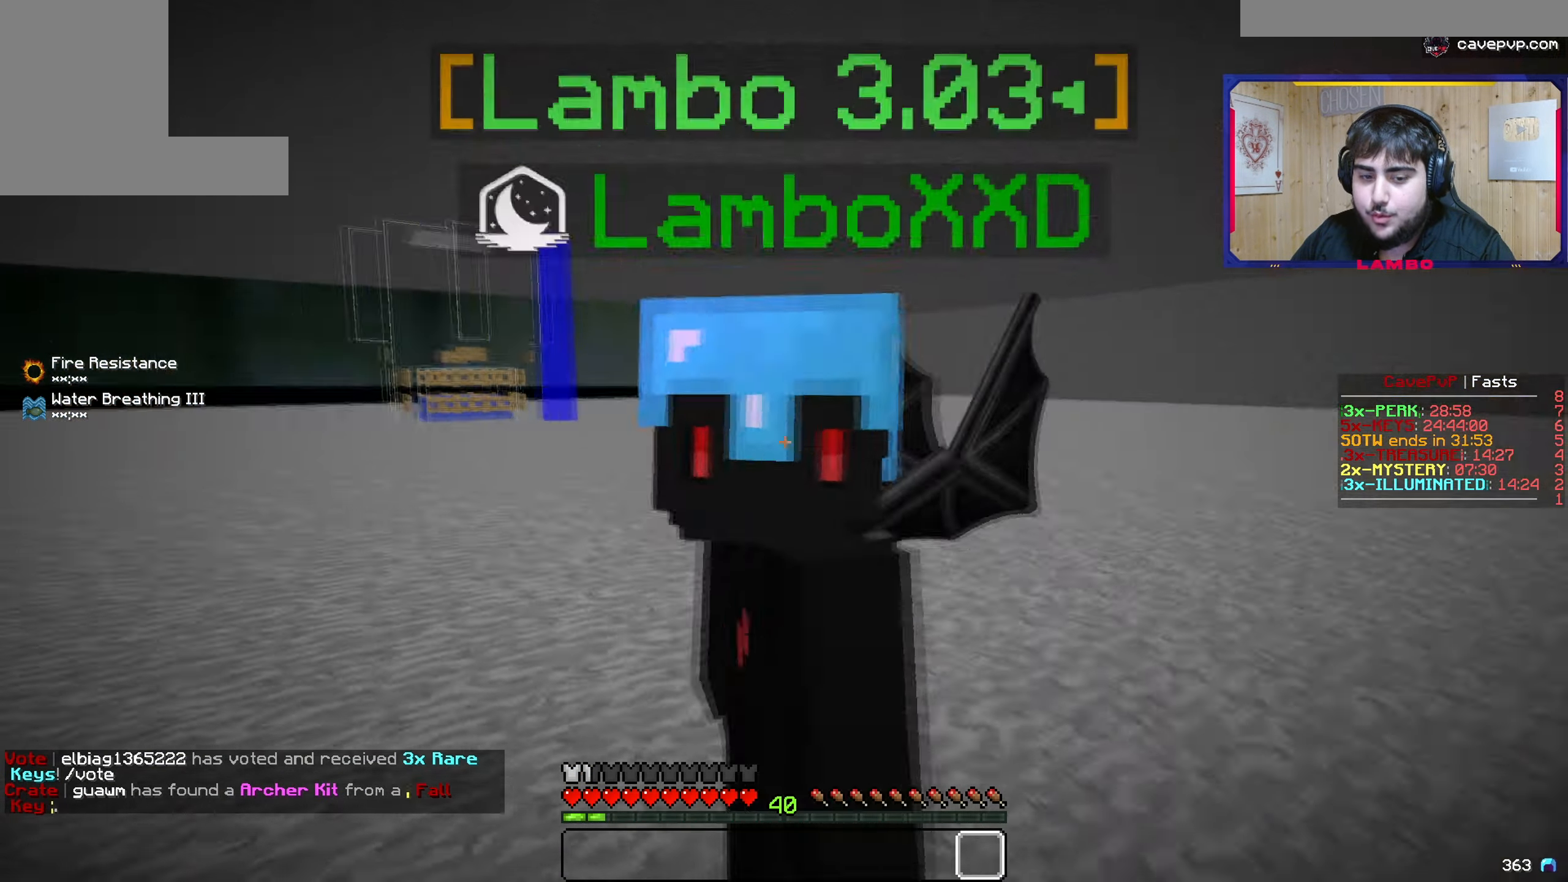
{"keys": [], "mouse": [], "events": []}
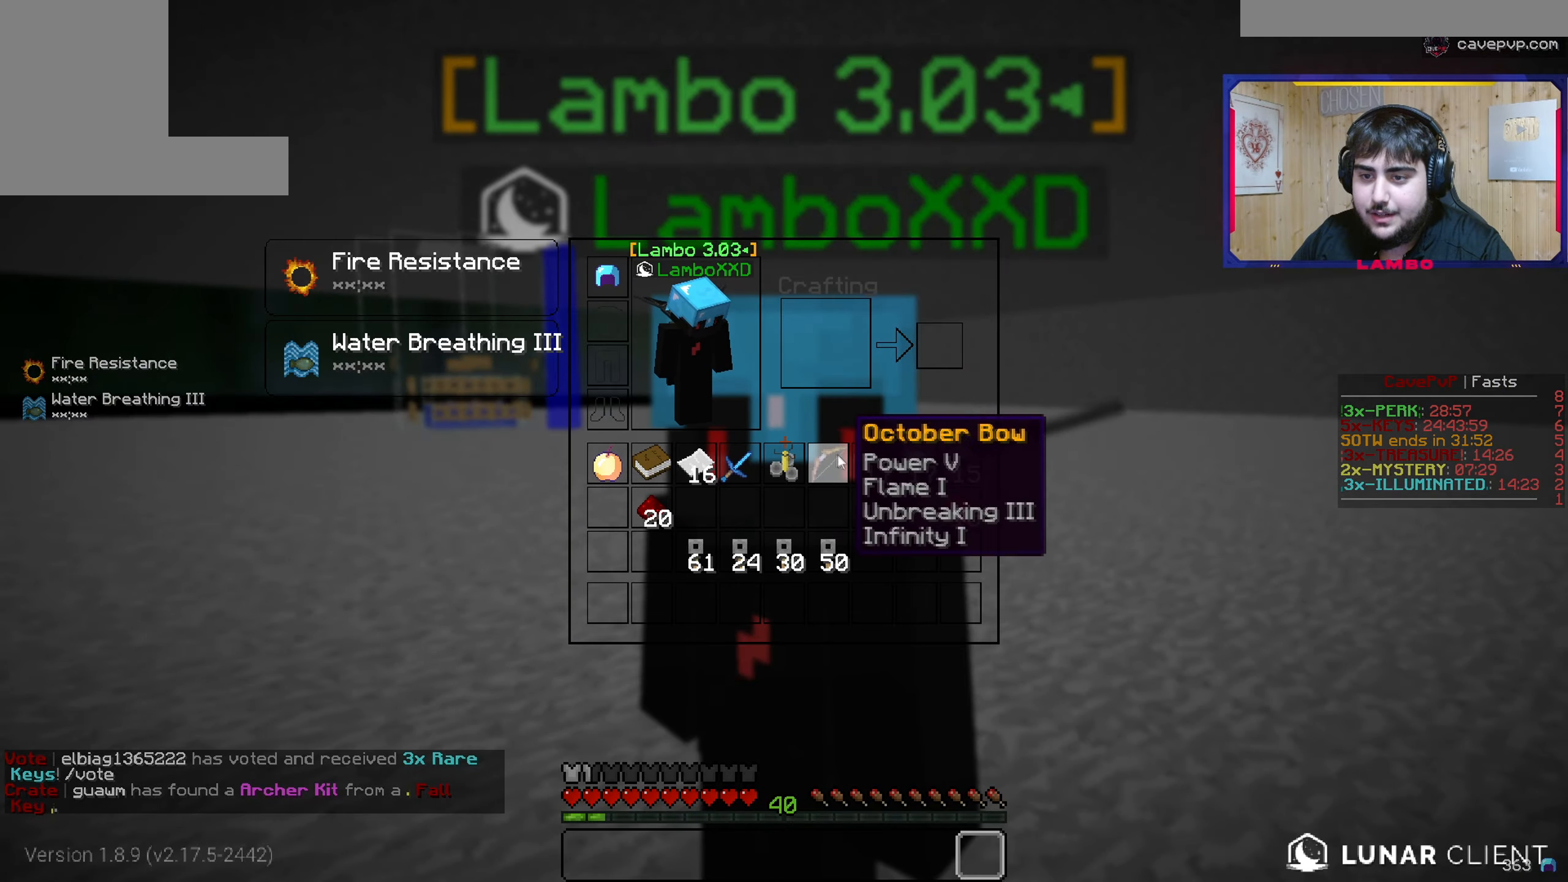
{"keys": [], "mouse": [], "events": []}
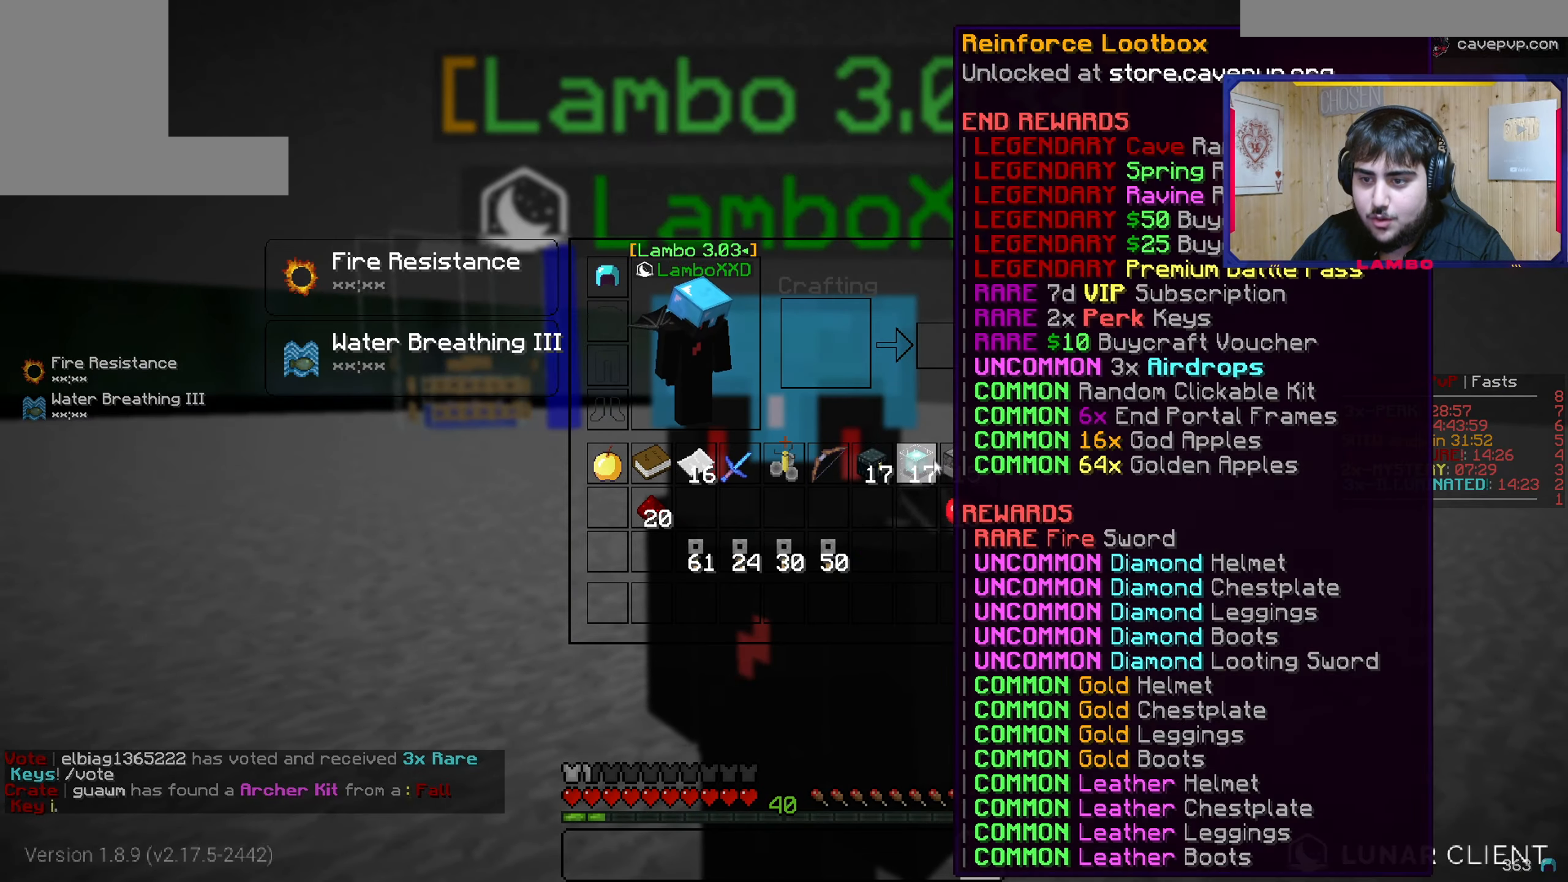
{"keys": [], "mouse": [], "events": []}
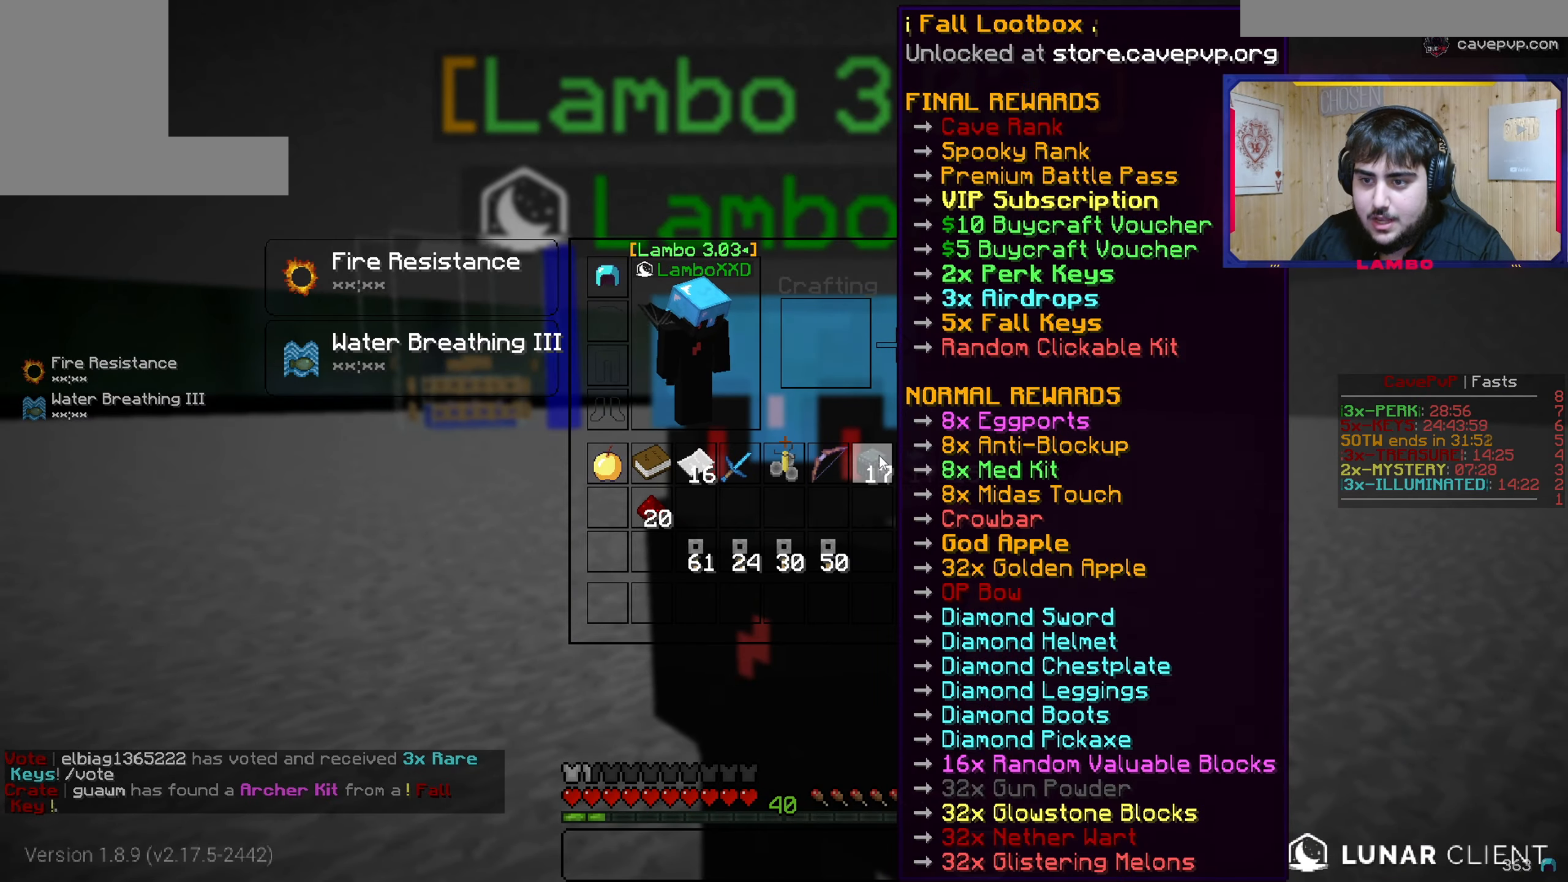
{"keys": [], "mouse": [], "events": []}
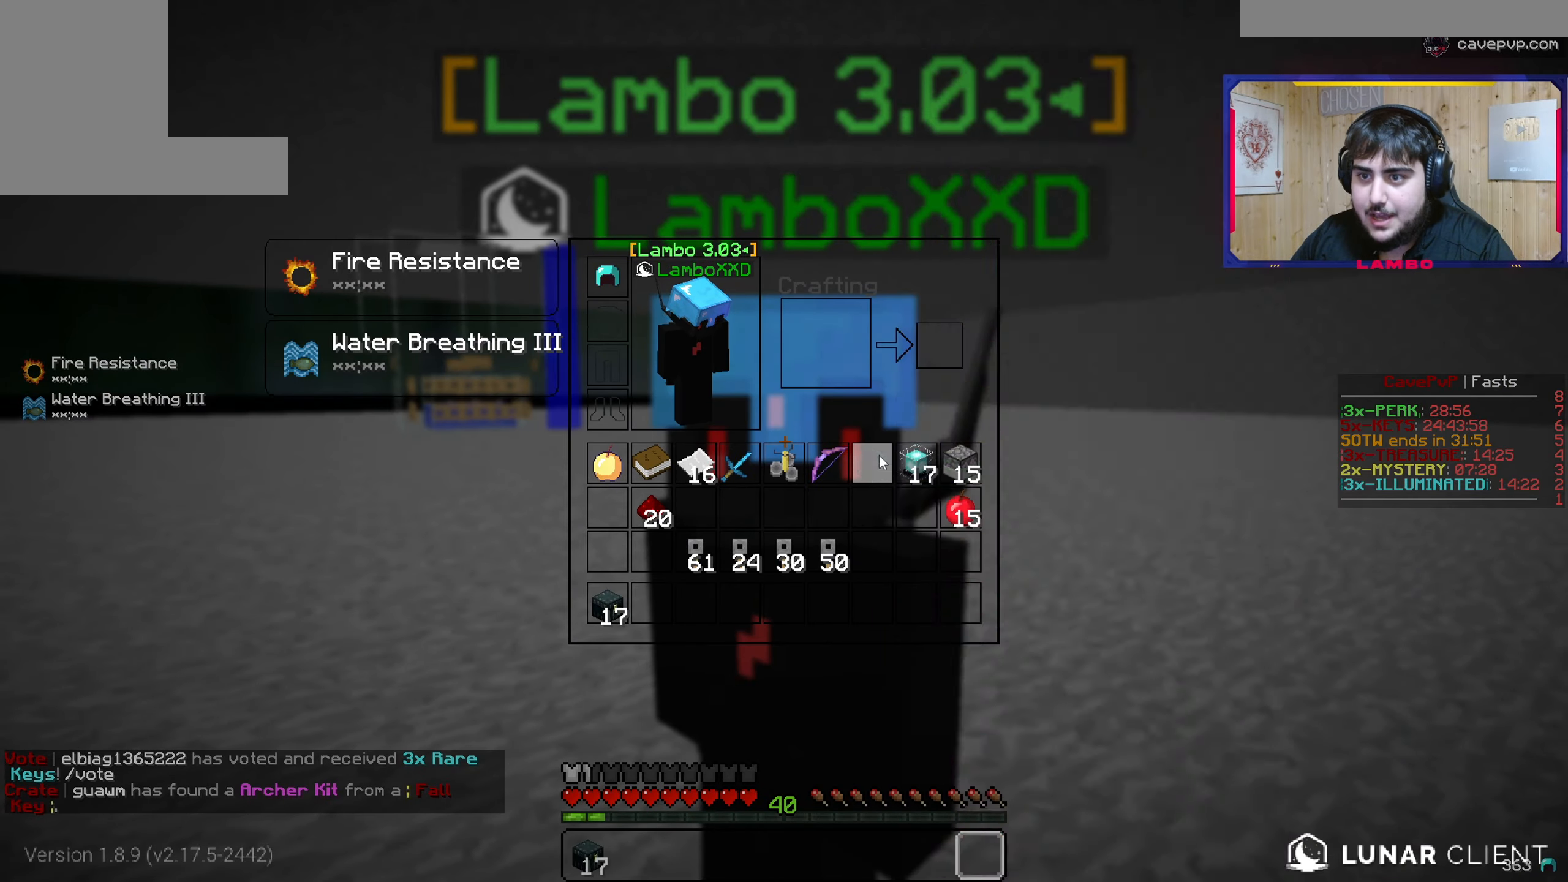
{"keys": [], "mouse": [], "events": []}
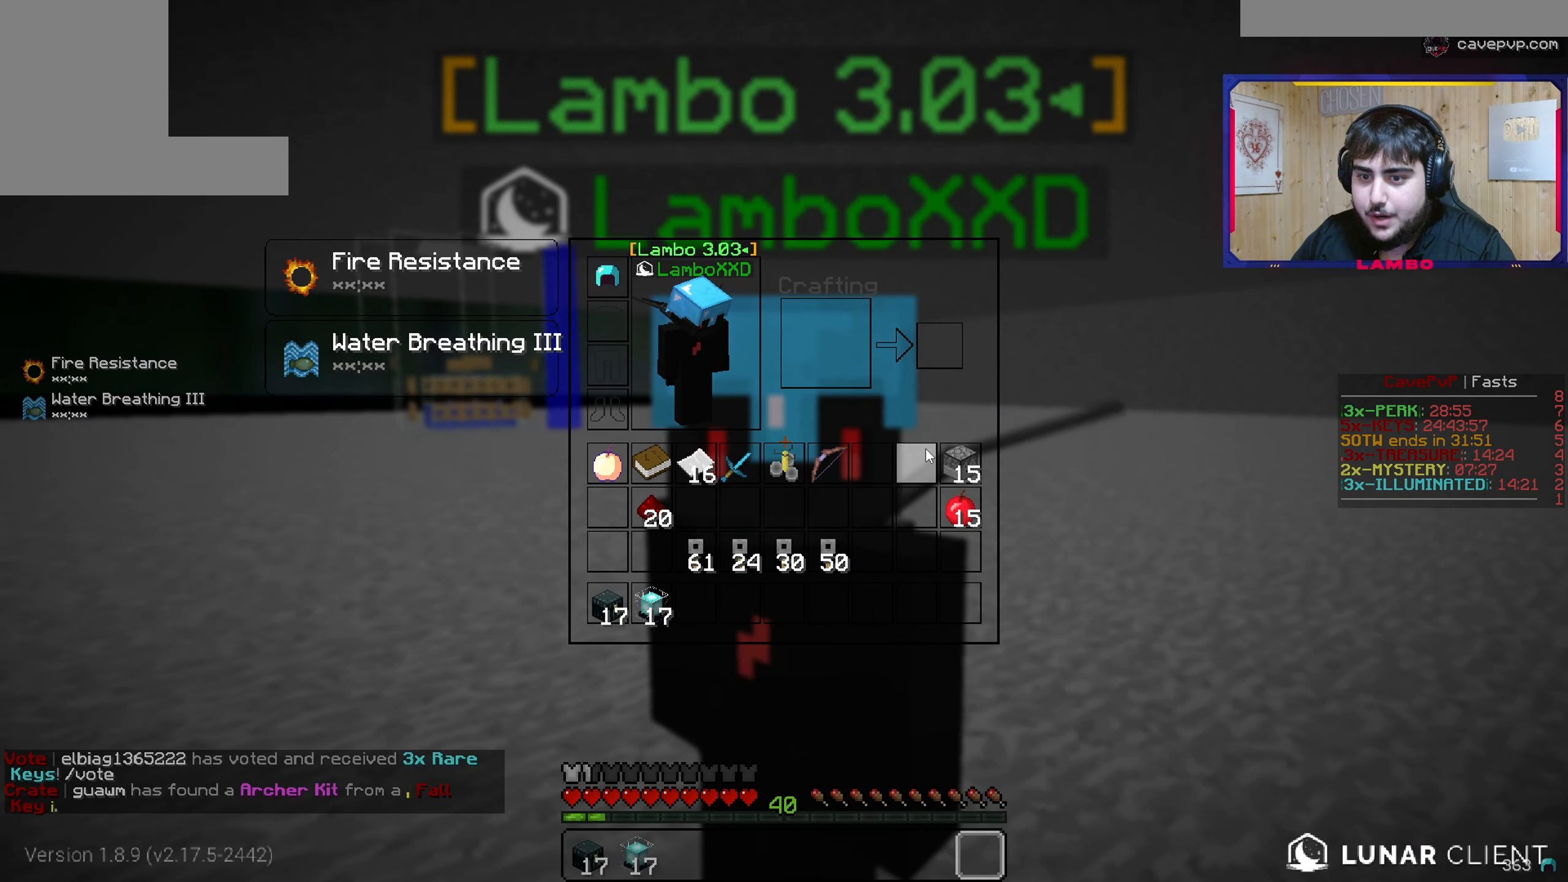
{"keys": [], "mouse": [], "events": []}
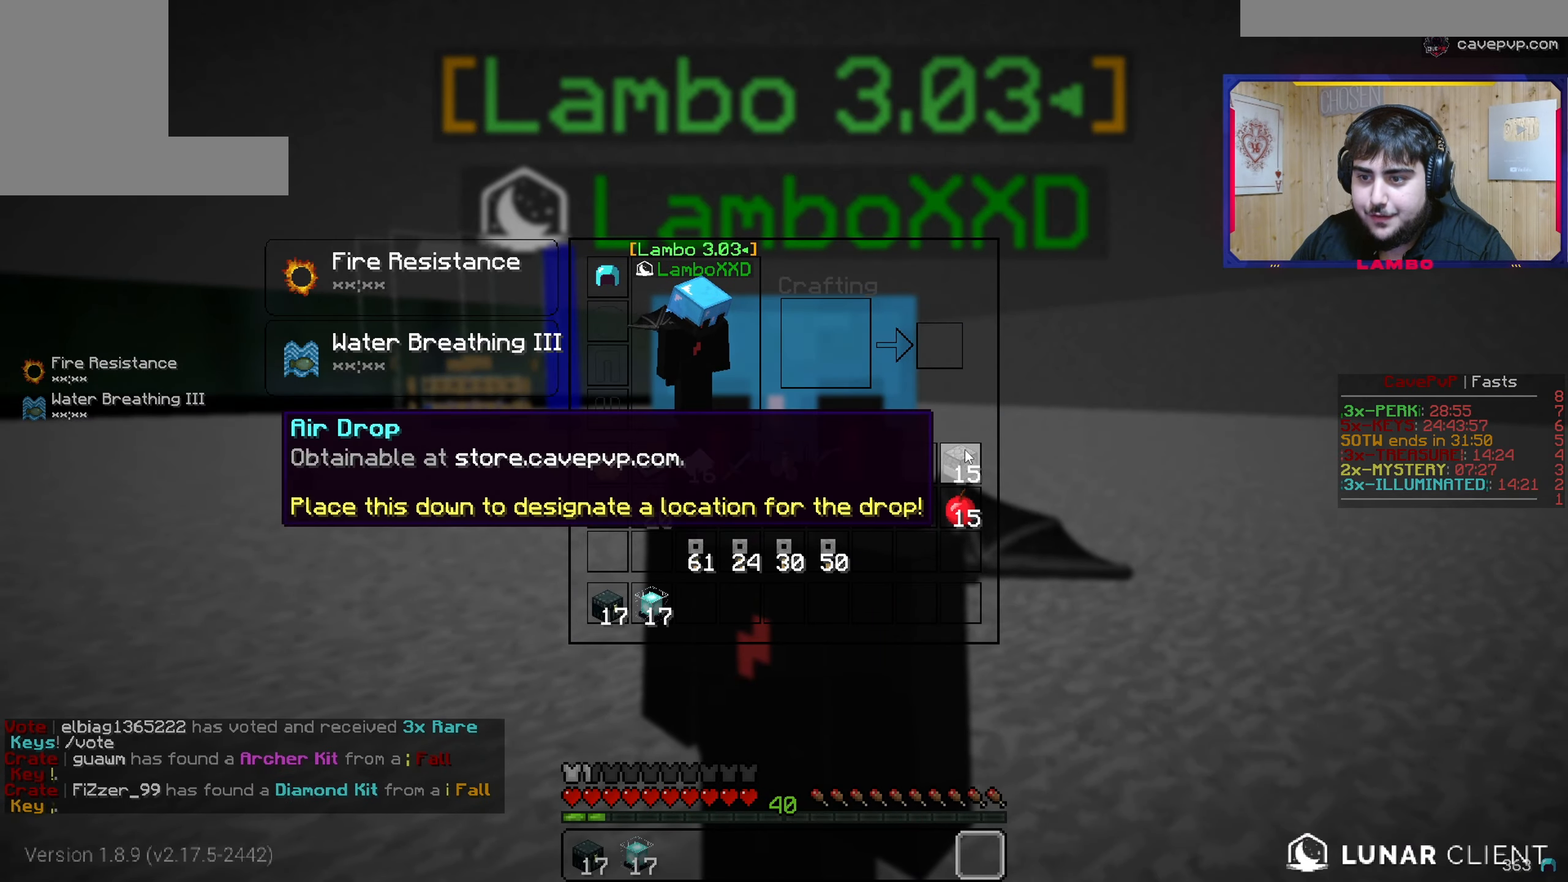
{"keys": [], "mouse": [], "events": []}
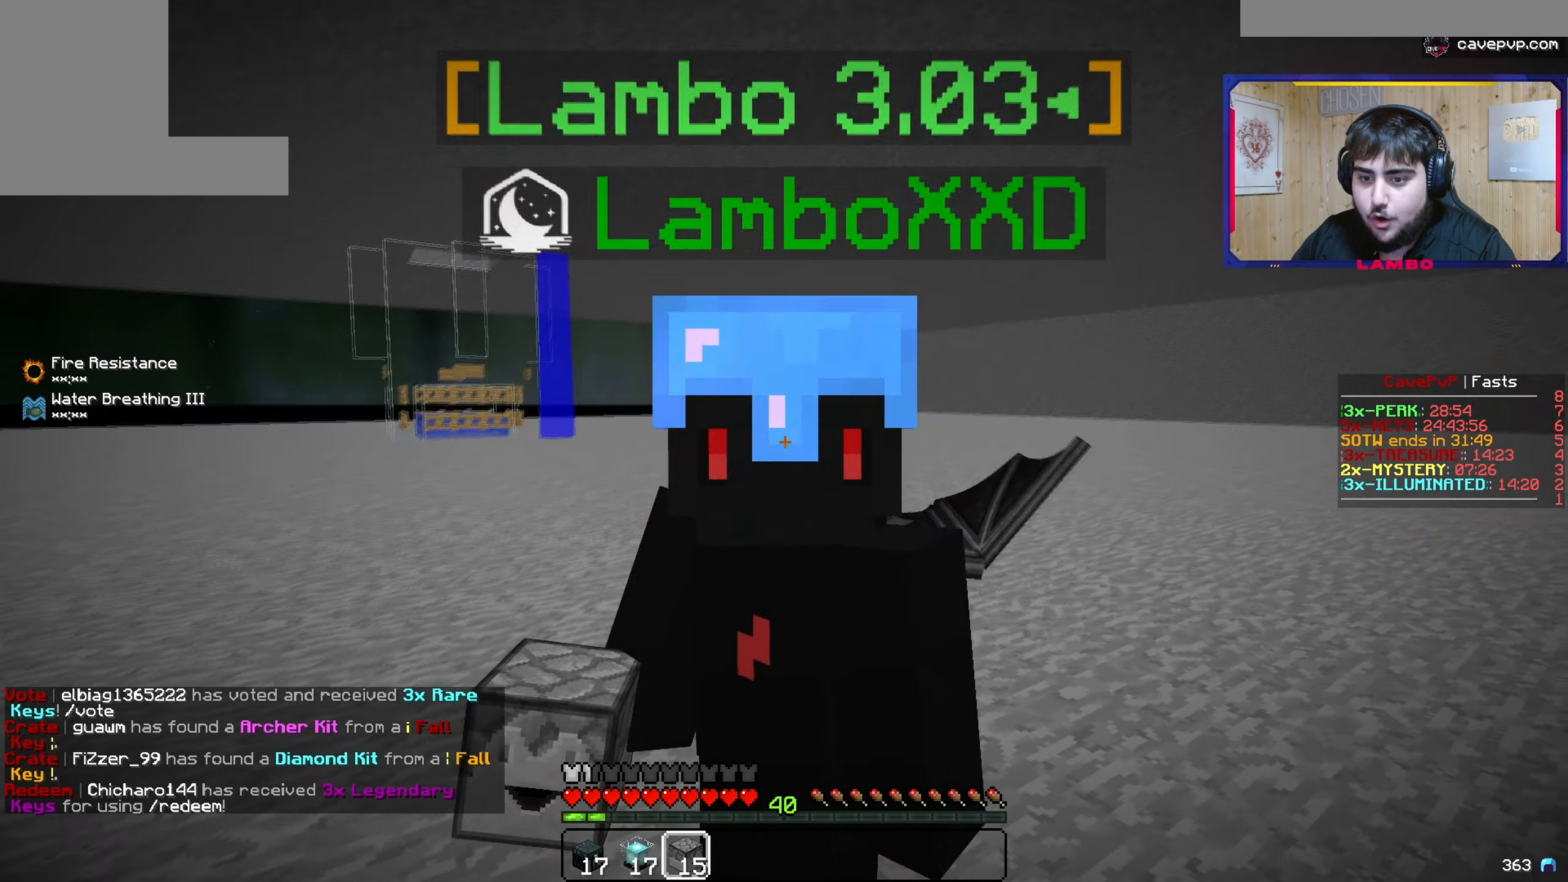
{"keys": [], "mouse": [], "events": []}
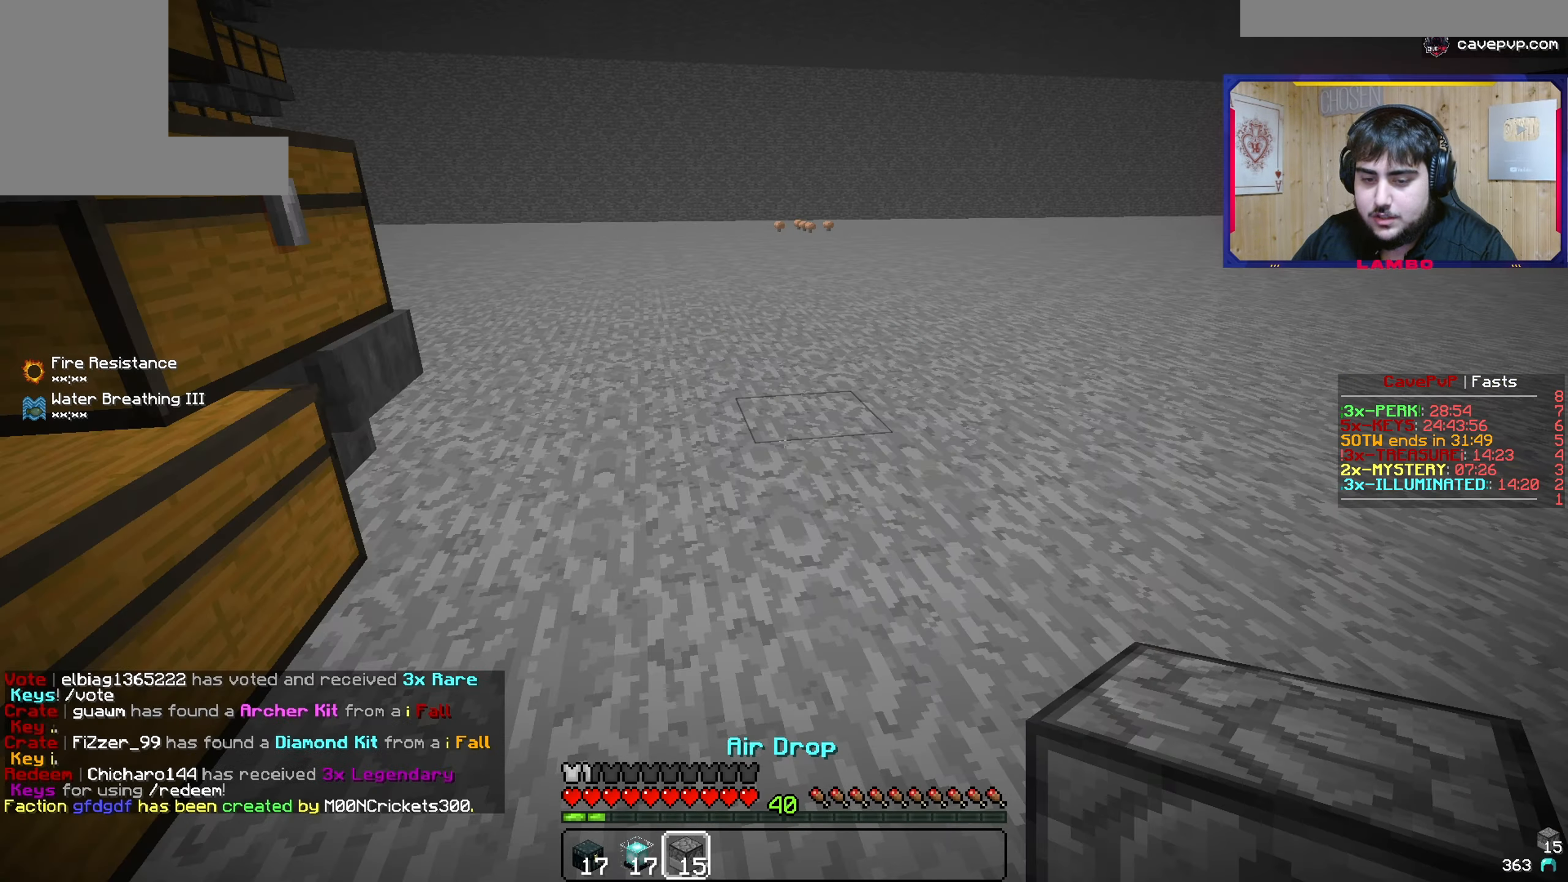
{"keys": ["d", "w"], "mouse": []}
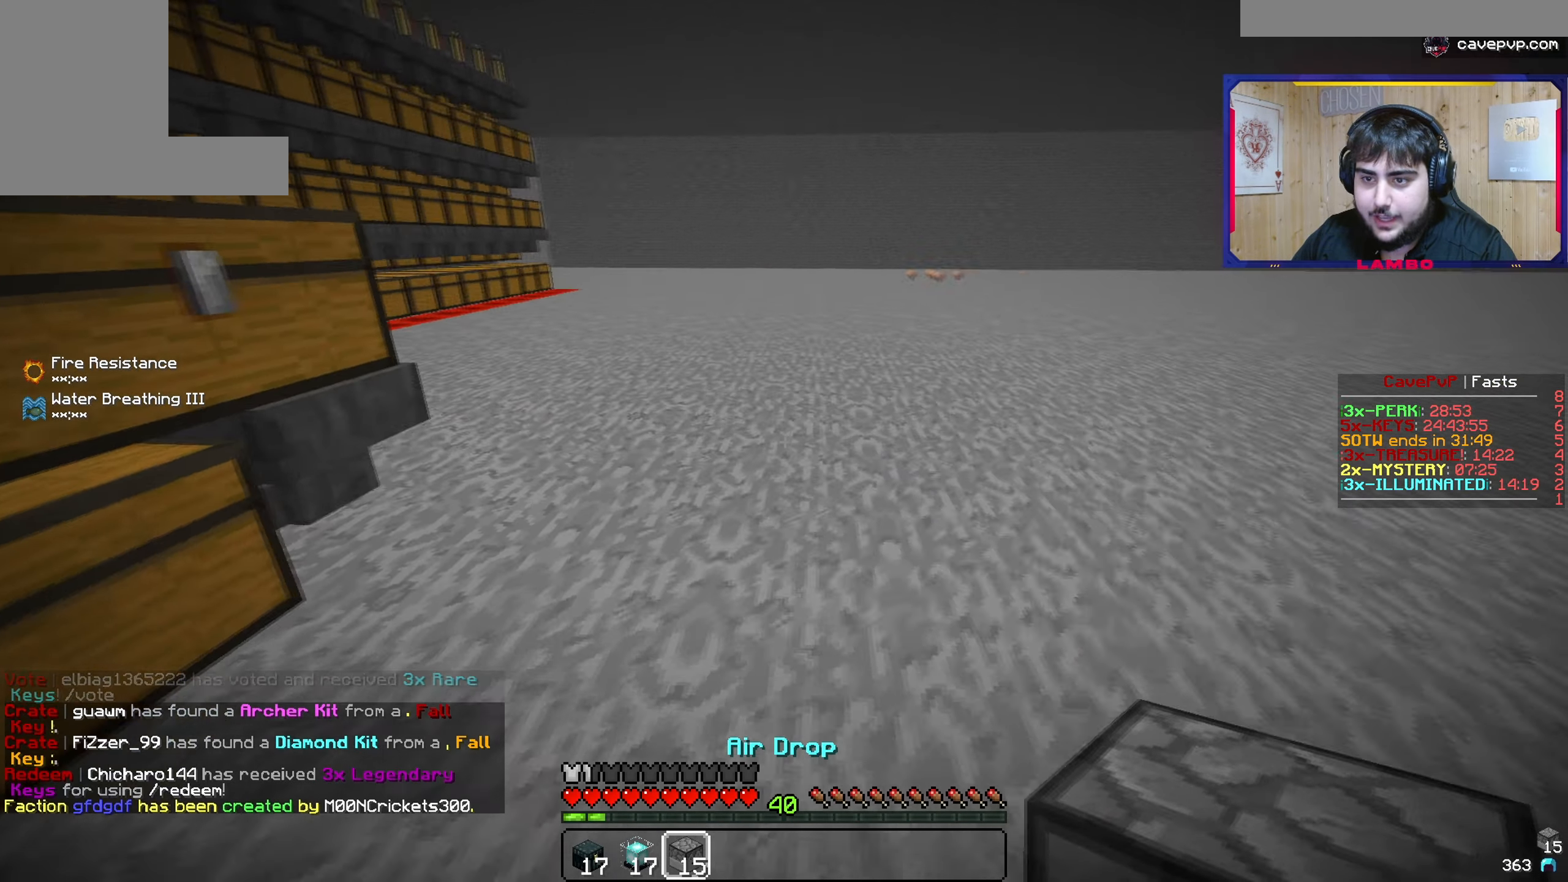
{"keys": ["d", "w"], "mouse": [], "events": [[67, "d", "up"], [317, "d", "down"]]}
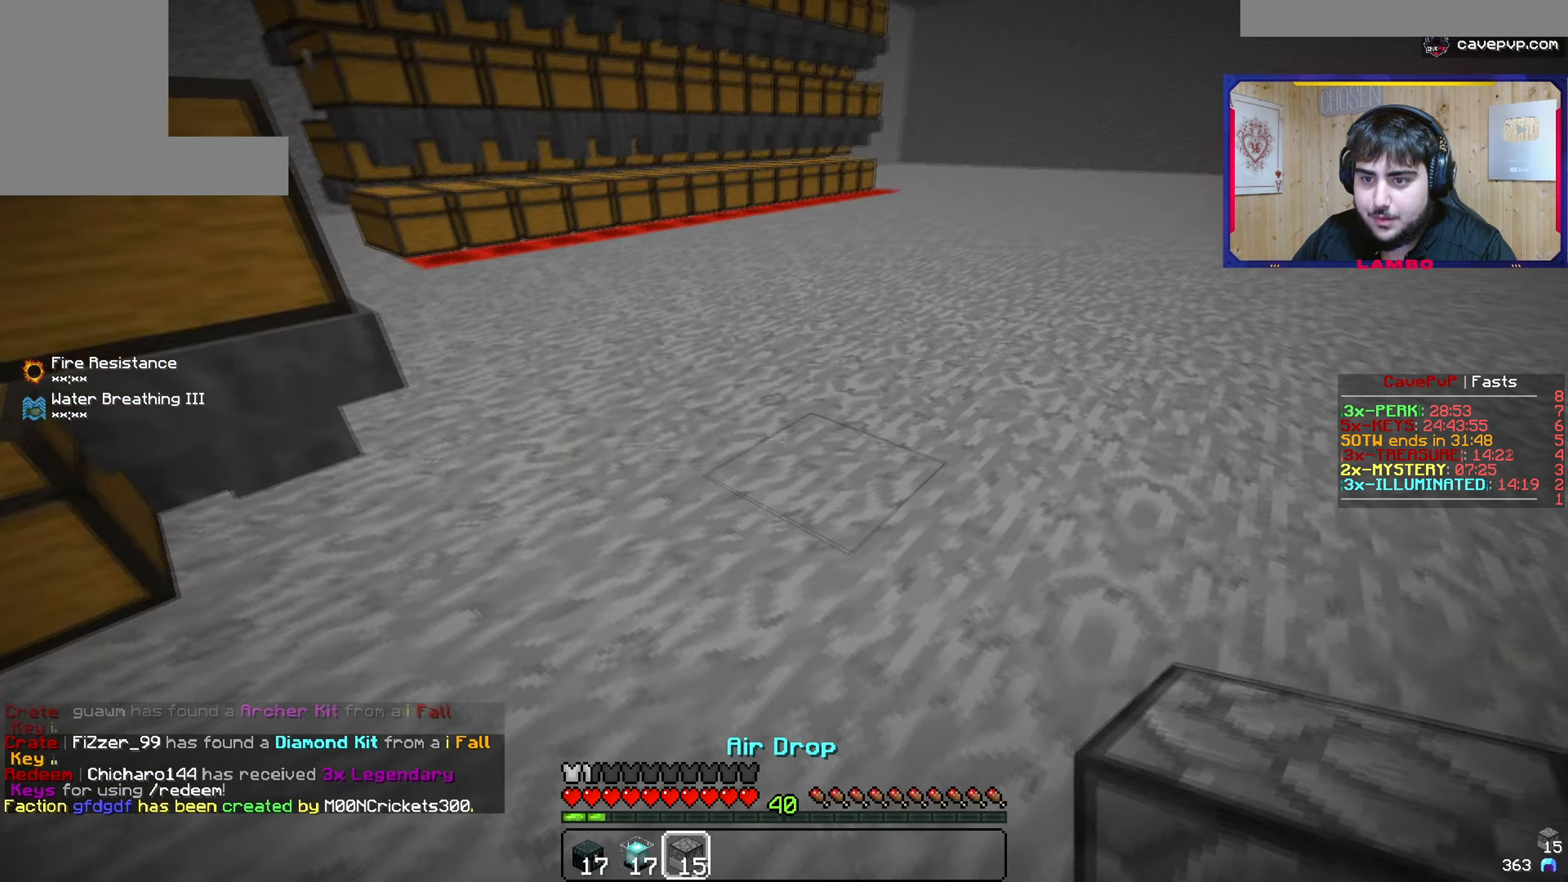
{"keys": ["d", "w"], "mouse": []}
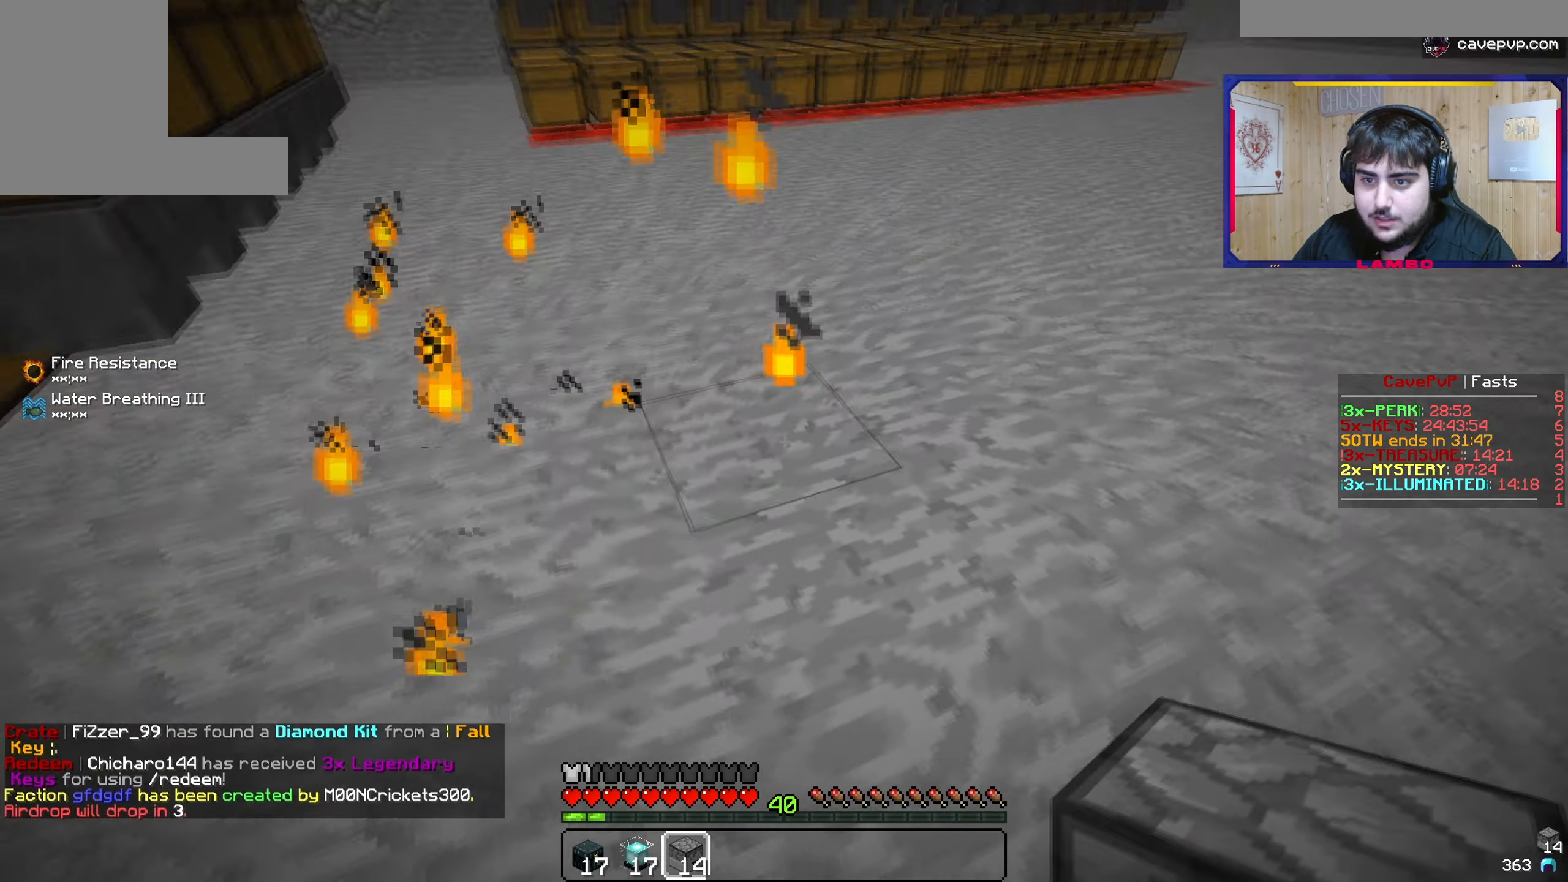
{"keys": ["d"], "mouse": ["right"]}
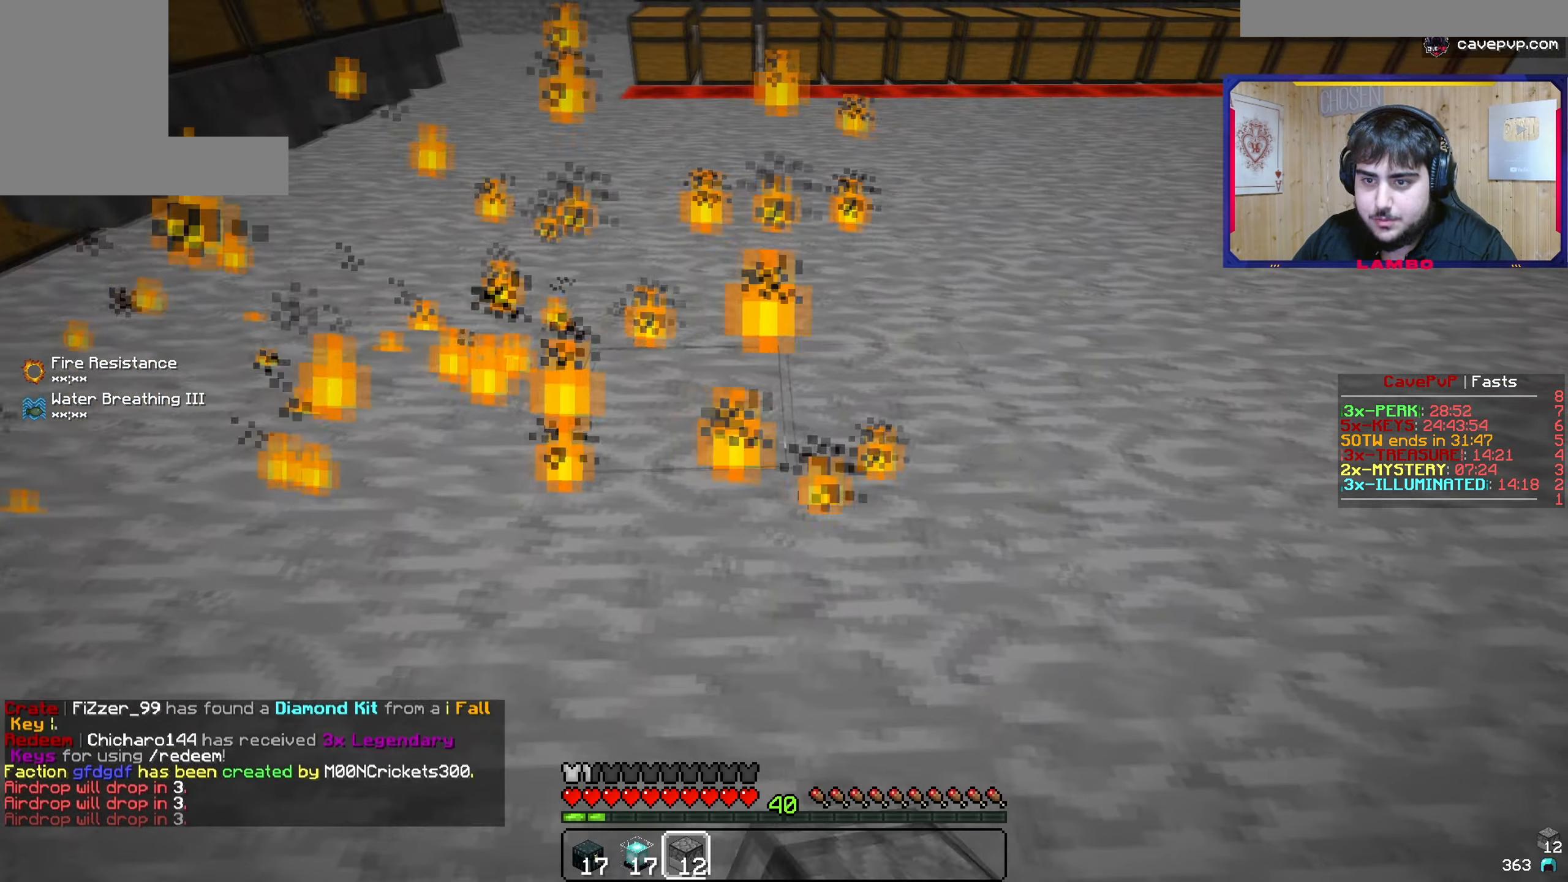
{"keys": ["a"], "mouse": [], "events": [[50, "mouse_right", "up"], [200, "mouse_right", "down"], [367, "mouse_right", "up"], [417, "d", "up"], [467, "a", "down"]]}